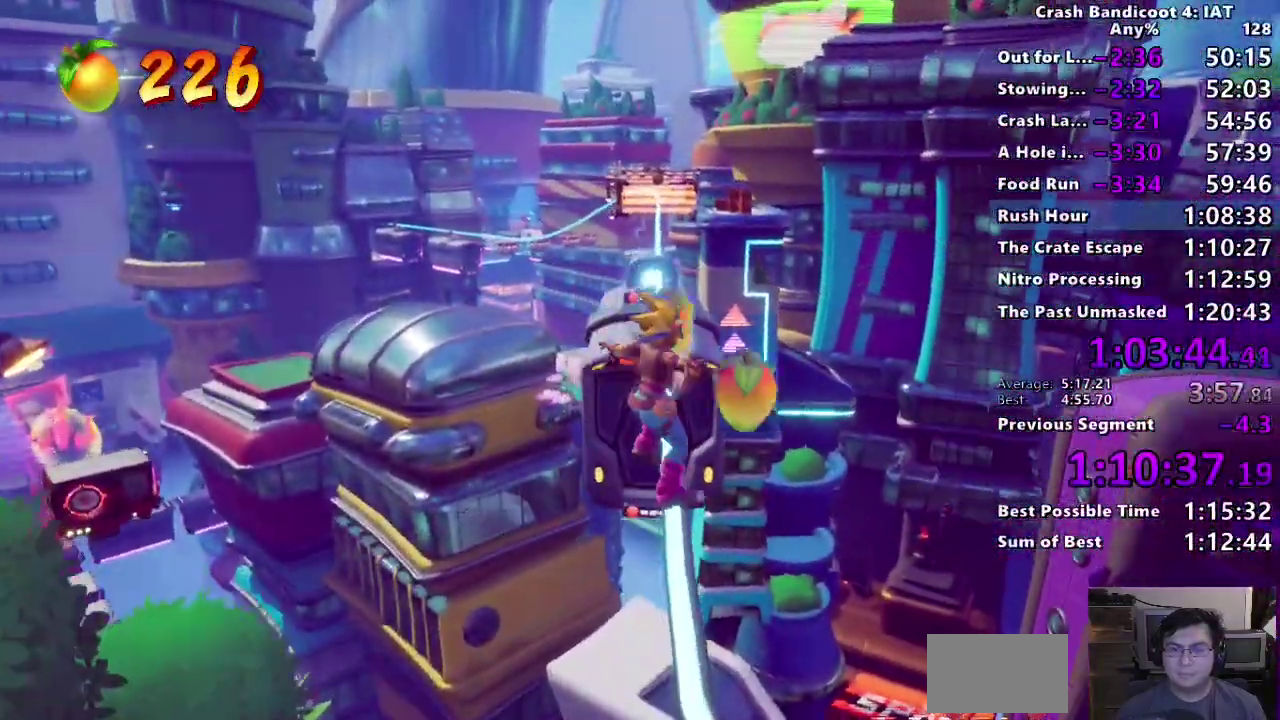
Gameplay with a controller (PlayStation layout); each line is a JSON object with the inputs held at the frame after it (dt_ms = milliseconds from this image to that frame). "events" lists button and stick changes between this image and that frame as [ms after this image, input, new state], when the widget could be followed in between.
{"dt_ms": 500, "buttons": [], "left_stick": "center", "right_stick": "center", "events": [[33, "TRIANGLE", "up"], [83, "left_stick", "center"], [117, "TRIANGLE", "down"], [217, "TRIANGLE", "up"]]}
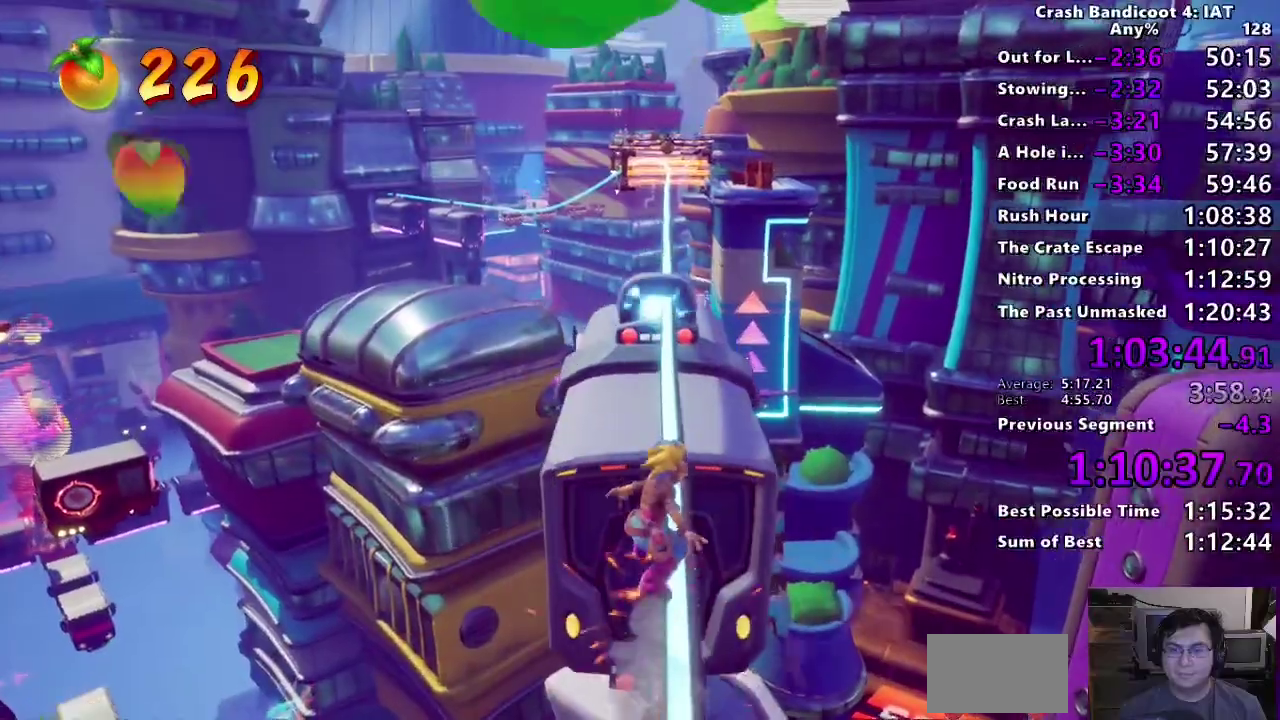
{"dt_ms": 500, "buttons": ["CROSS"], "left_stick": "up", "right_stick": "center", "events": [[183, "left_stick", "up"], [267, "CROSS", "down"]]}
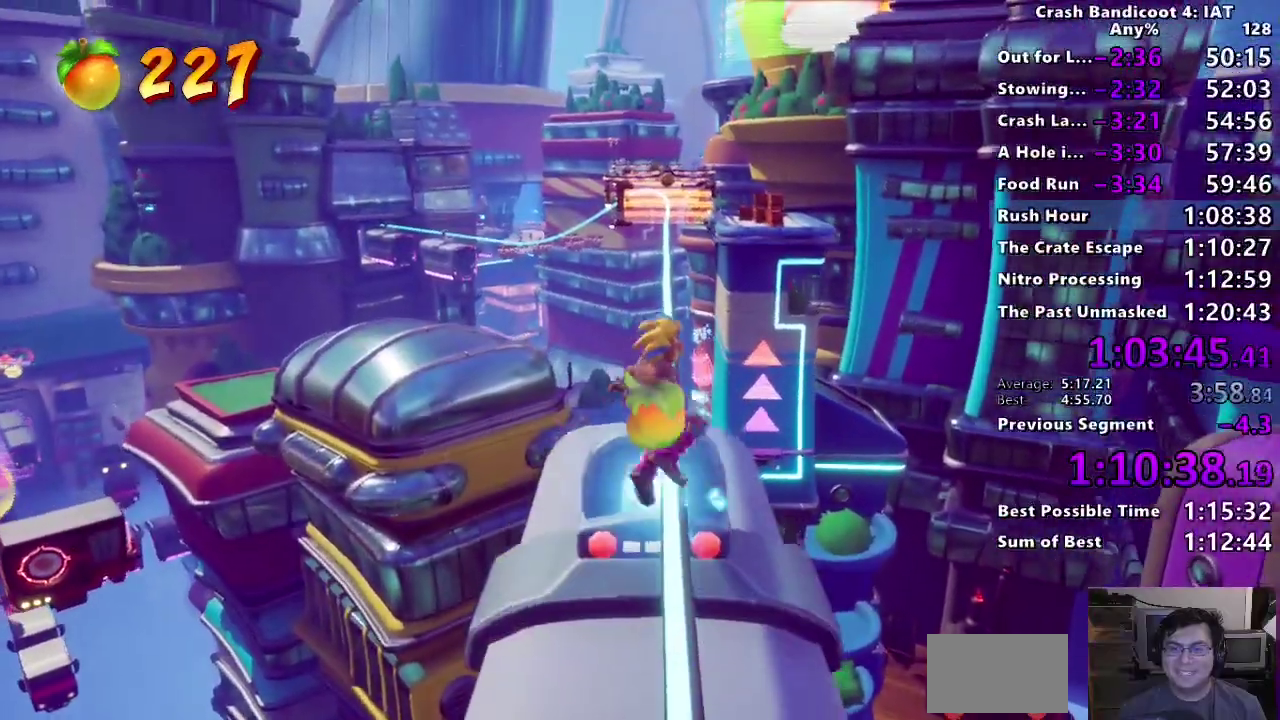
{"dt_ms": 500, "buttons": [], "left_stick": "center", "right_stick": "center", "events": [[67, "CROSS", "up"], [200, "left_stick", "center"]]}
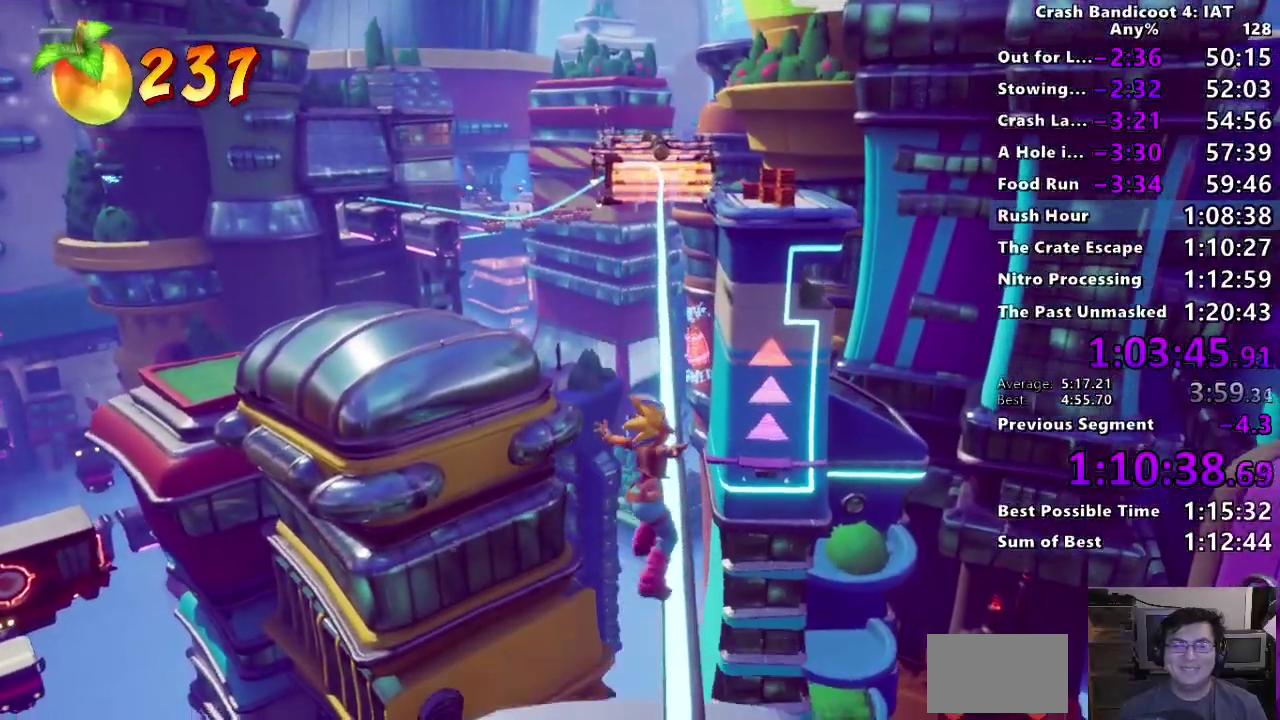
{"dt_ms": 500, "buttons": [], "left_stick": "center", "right_stick": "center", "events": []}
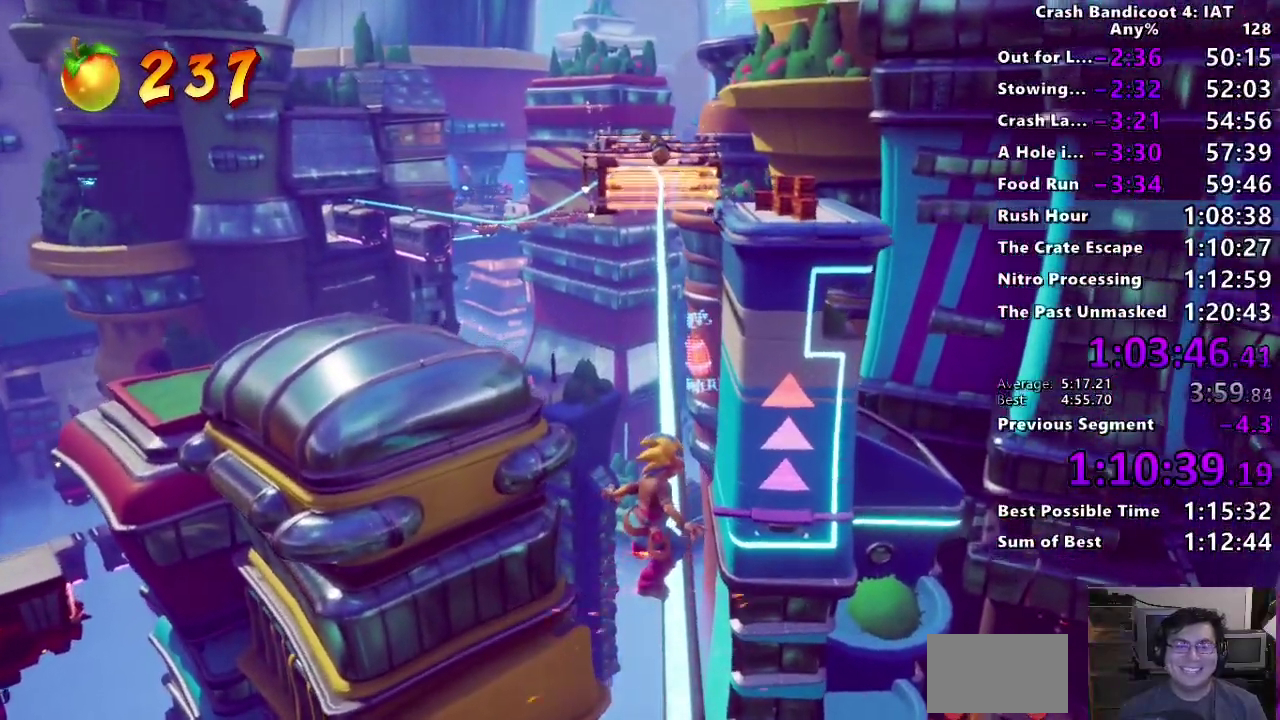
{"dt_ms": 500, "buttons": [], "left_stick": "center", "right_stick": "center", "events": []}
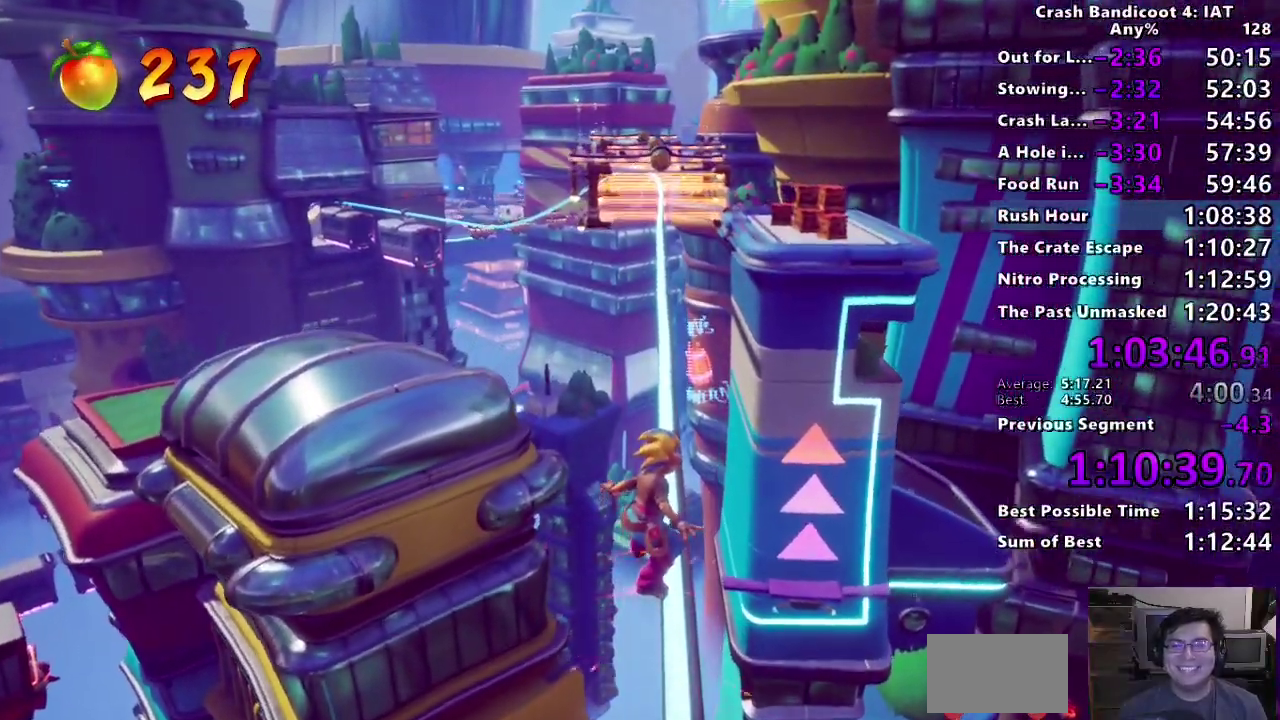
{"dt_ms": 500, "buttons": ["R2"], "left_stick": "center", "right_stick": "center", "events": [[467, "R2", "down"]]}
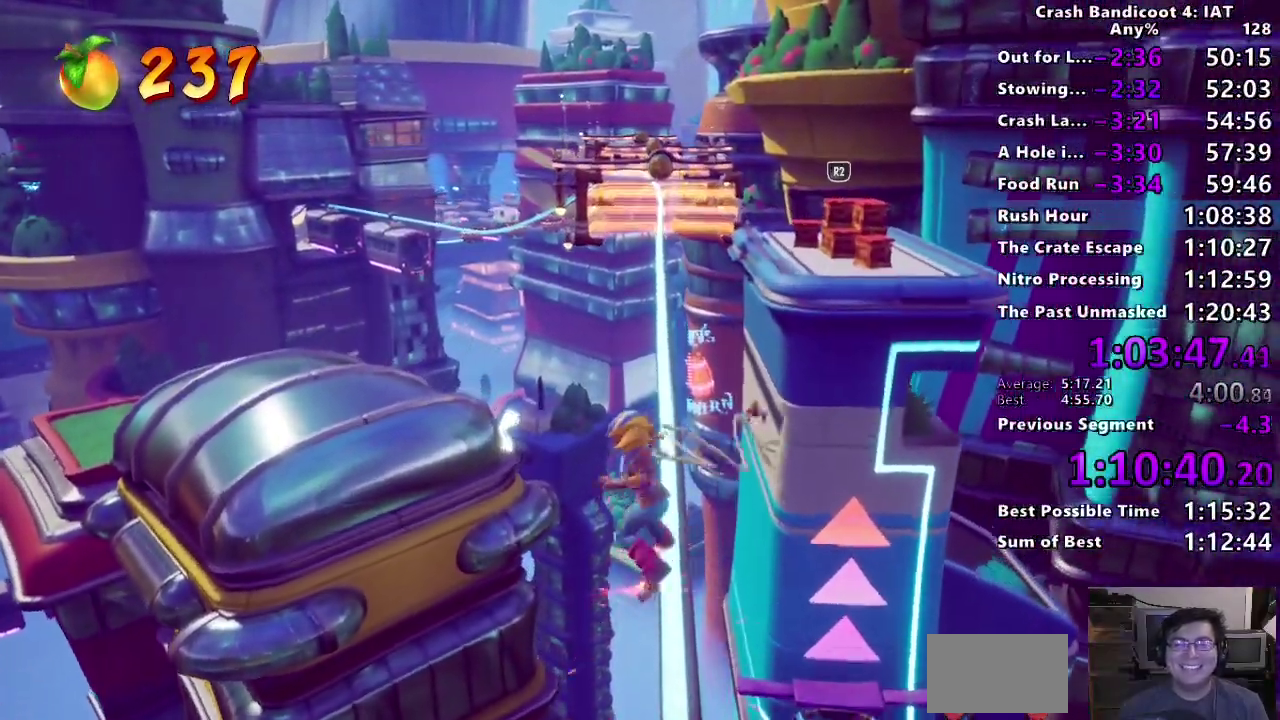
{"dt_ms": 500, "buttons": [], "left_stick": "center", "right_stick": "center", "events": [[133, "R2", "up"]]}
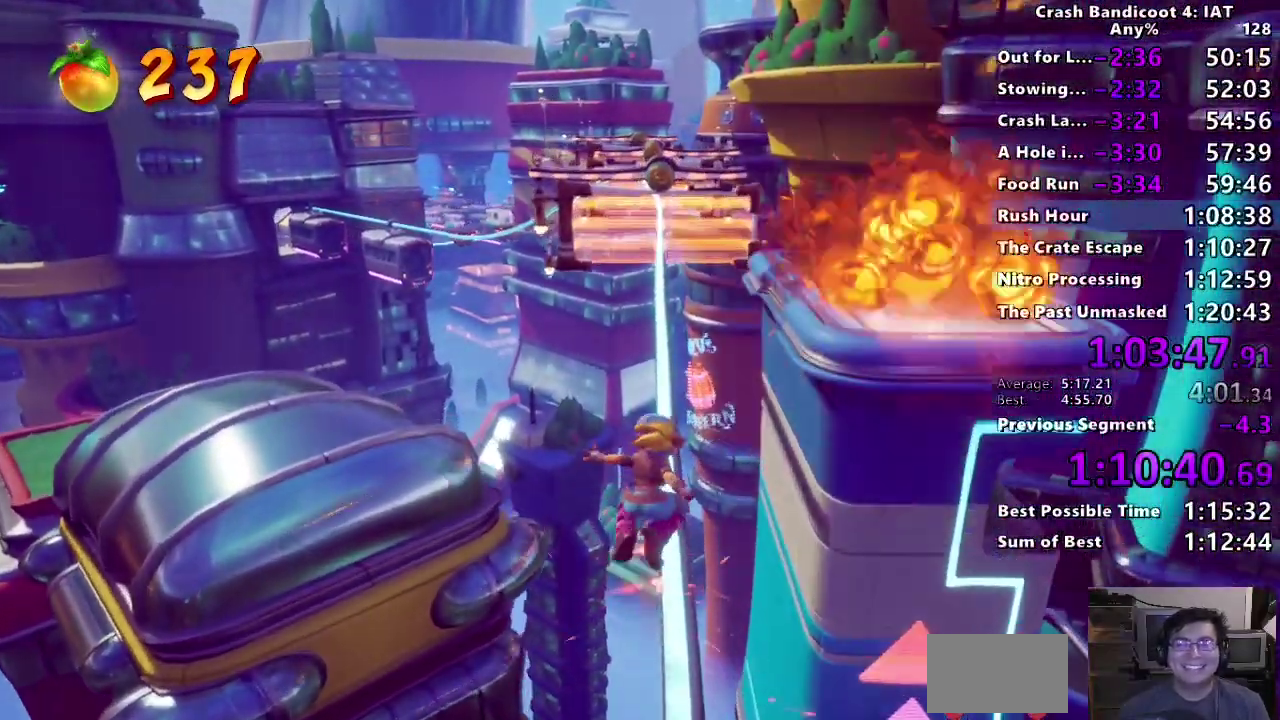
{"dt_ms": 500, "buttons": [], "left_stick": "up", "right_stick": "center", "events": [[500, "left_stick", "up"]]}
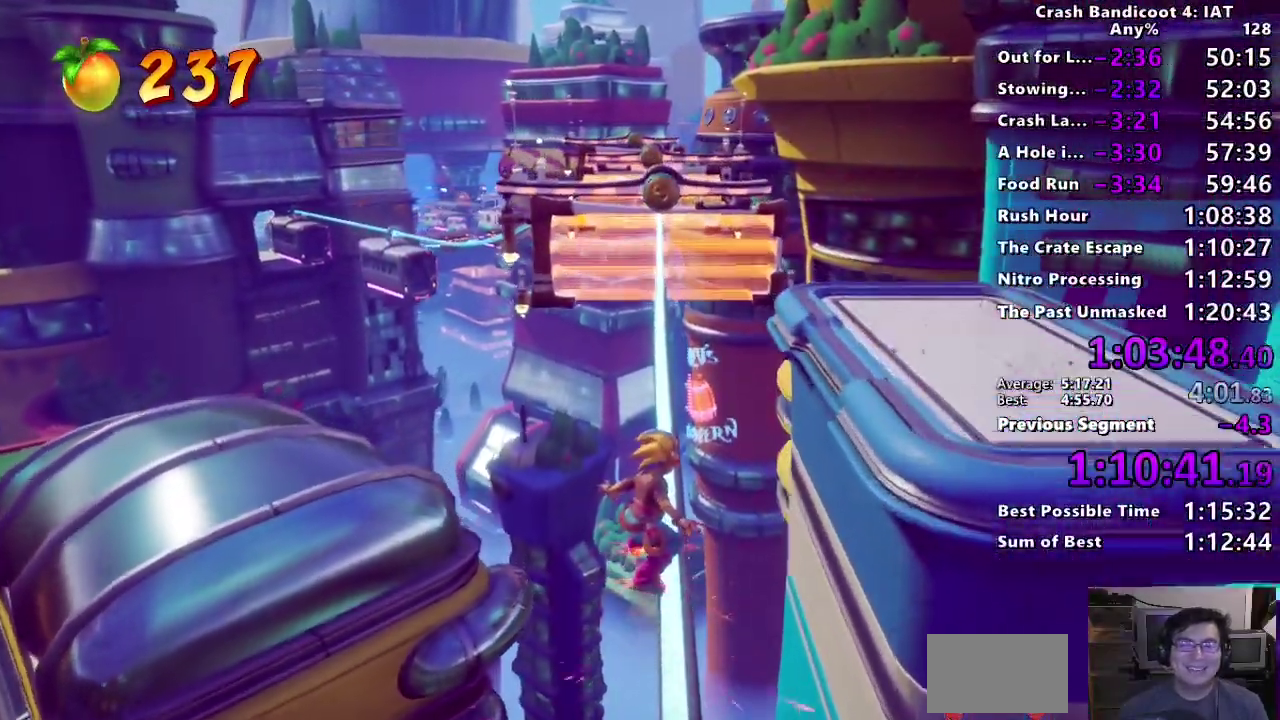
{"dt_ms": 500, "buttons": ["TRIANGLE"], "left_stick": "center", "right_stick": "center", "events": [[200, "R2", "down"], [350, "R2", "up"], [350, "left_stick", "center"], [433, "TRIANGLE", "down"]]}
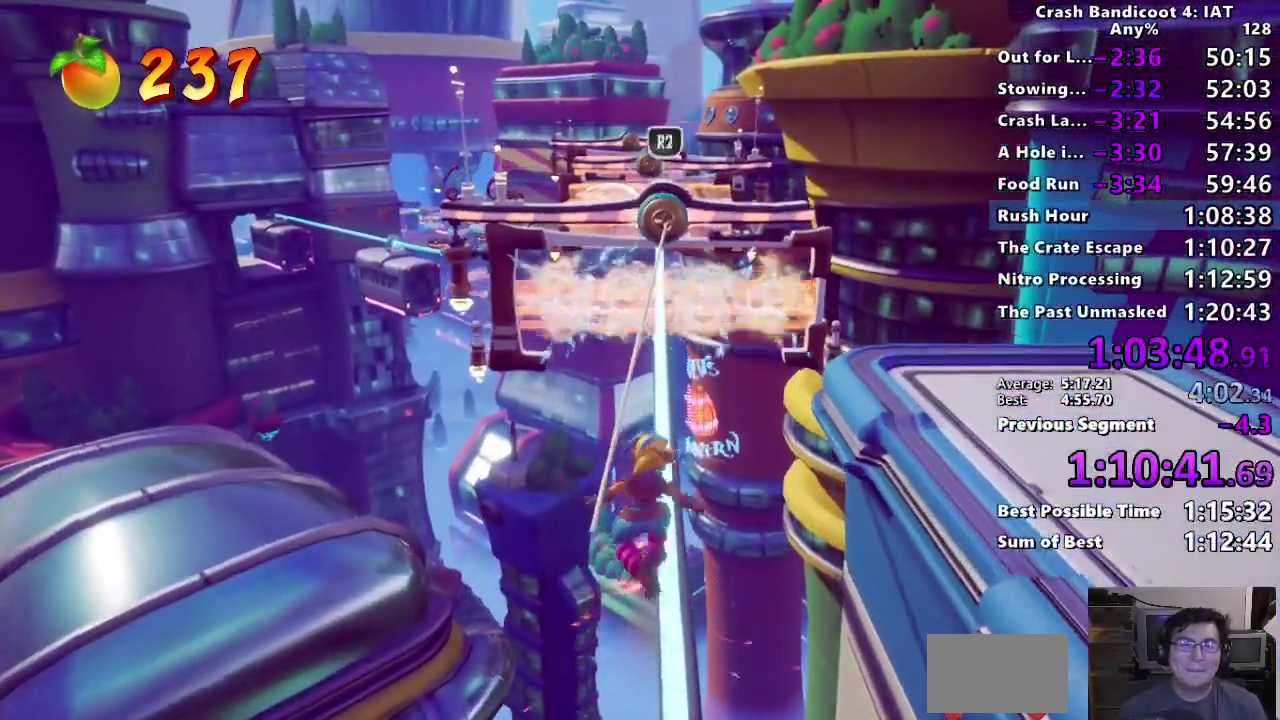
{"dt_ms": 500, "buttons": [], "left_stick": "up", "right_stick": "center", "events": [[50, "TRIANGLE", "up"], [117, "TRIANGLE", "down"], [217, "TRIANGLE", "up"], [483, "left_stick", "up"]]}
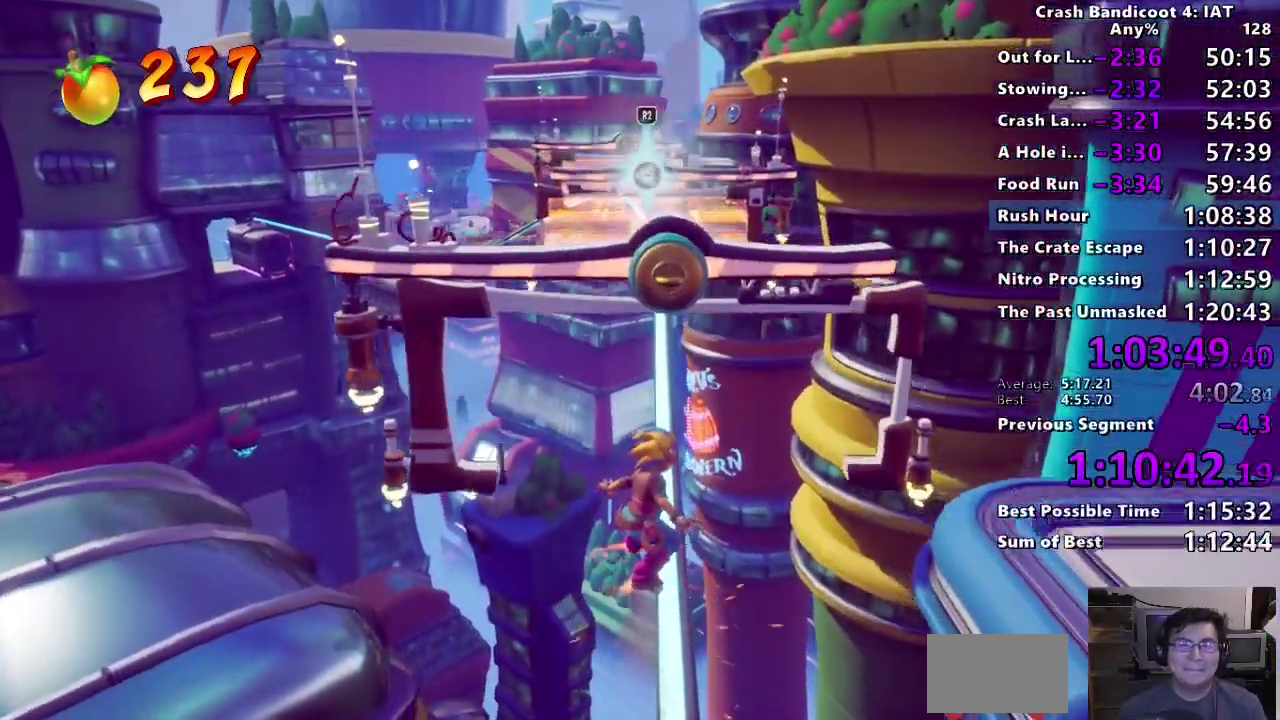
{"dt_ms": 500, "buttons": ["TRIANGLE"], "left_stick": "center", "right_stick": "center", "events": [[83, "R2", "down"], [233, "R2", "up"], [250, "left_stick", "center"], [417, "TRIANGLE", "down"]]}
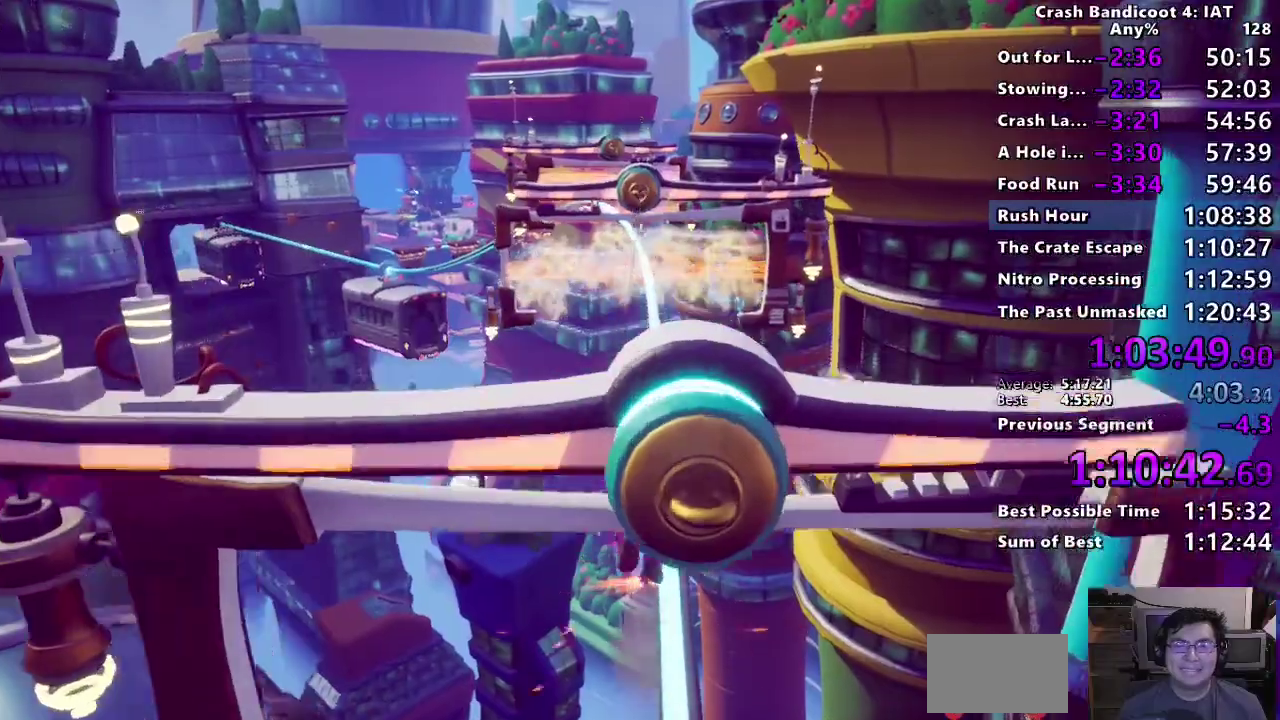
{"dt_ms": 500, "buttons": [], "left_stick": "center", "right_stick": "center", "events": [[17, "TRIANGLE", "up"], [100, "TRIANGLE", "down"], [183, "TRIANGLE", "up"]]}
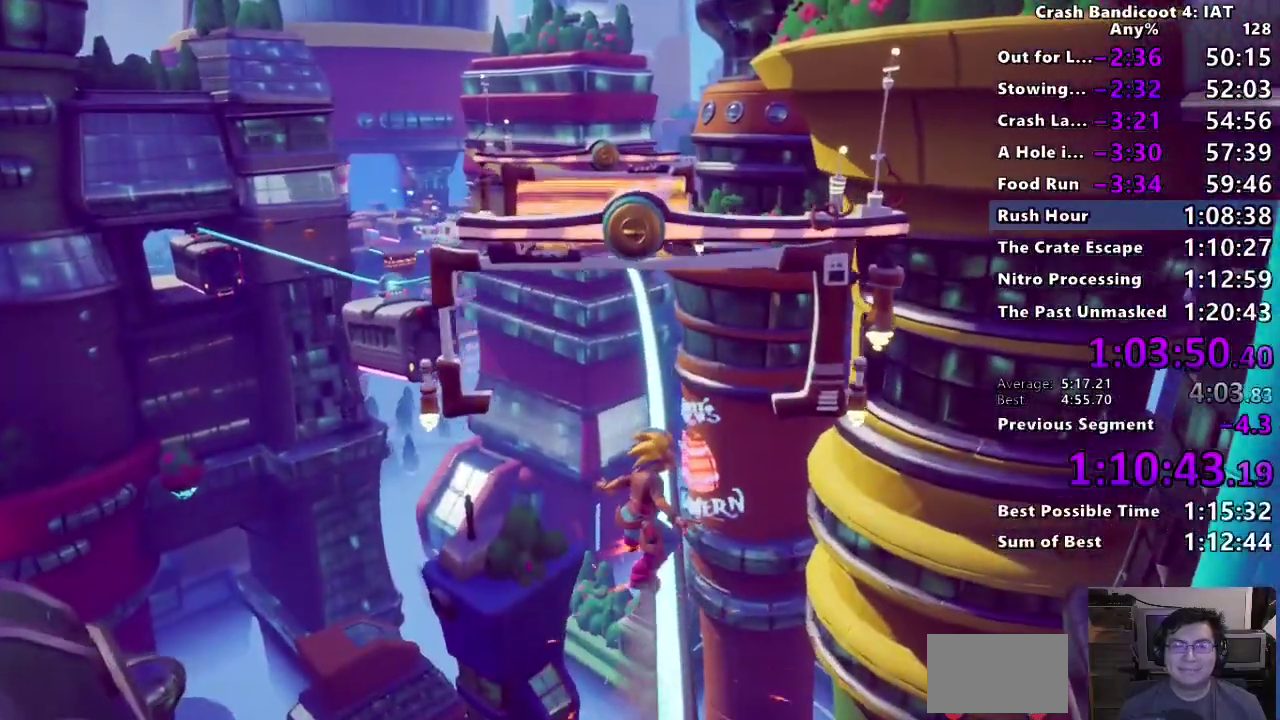
{"dt_ms": 500, "buttons": ["R2"], "left_stick": "up", "right_stick": "center", "events": [[233, "left_stick", "up"], [450, "R2", "down"]]}
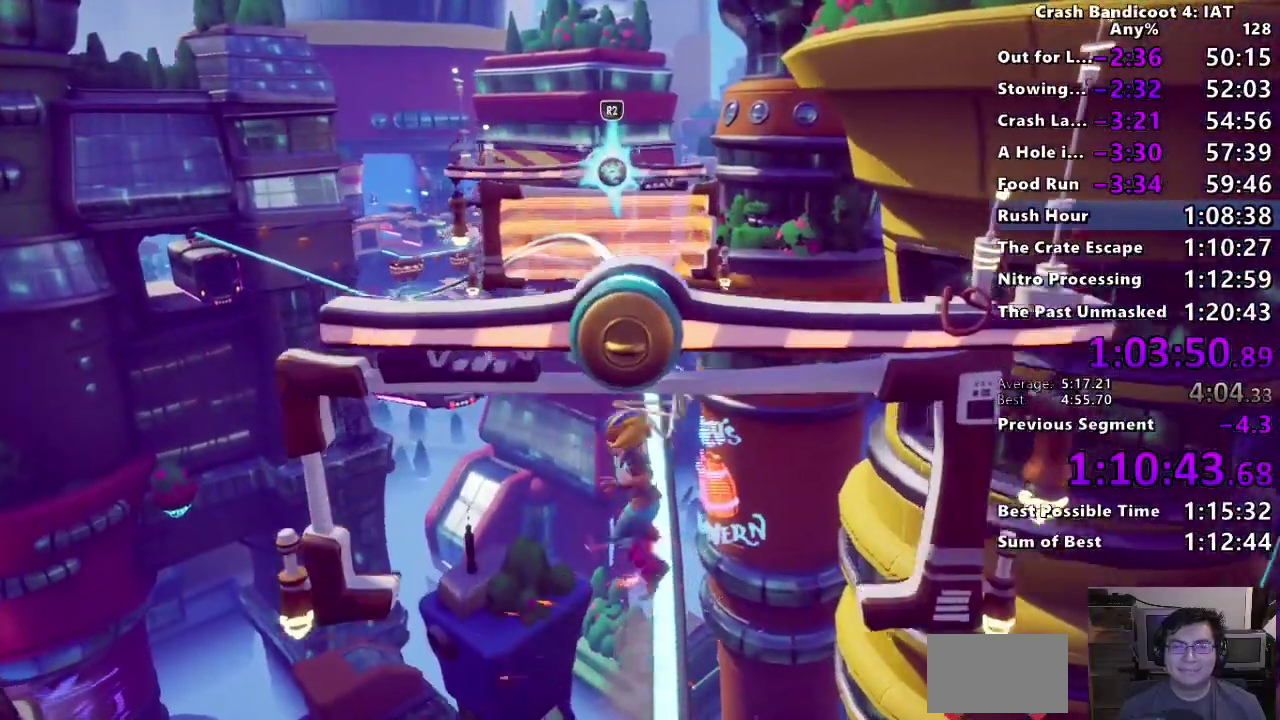
{"dt_ms": 500, "buttons": [], "left_stick": "center", "right_stick": "center", "events": [[100, "R2", "up"], [100, "left_stick", "center"], [200, "TRIANGLE", "down"], [300, "TRIANGLE", "up"], [400, "TRIANGLE", "down"], [483, "TRIANGLE", "up"]]}
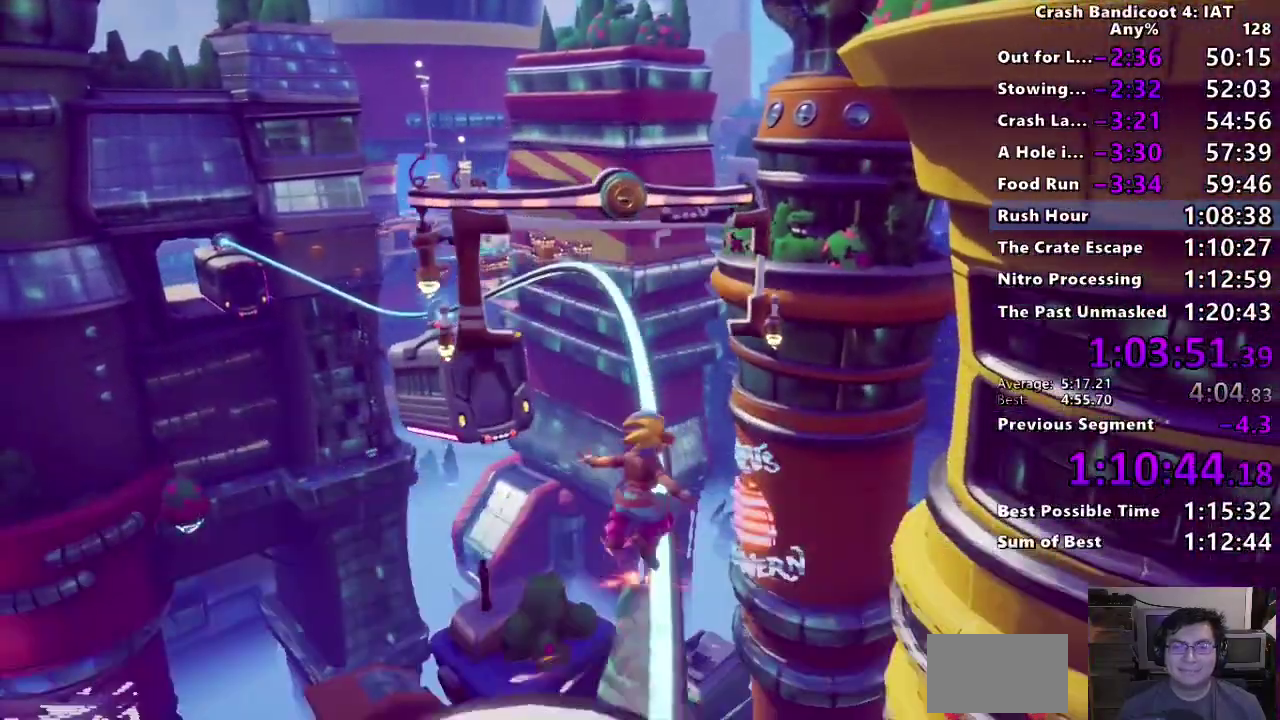
{"dt_ms": 500, "buttons": ["TRIANGLE"], "left_stick": "right", "right_stick": "center", "events": [[83, "TRIANGLE", "down"], [150, "TRIANGLE", "up"], [250, "TRIANGLE", "down"], [250, "left_stick", "left"], [333, "TRIANGLE", "up"], [383, "left_stick", "center"], [417, "TRIANGLE", "down"], [467, "left_stick", "right"]]}
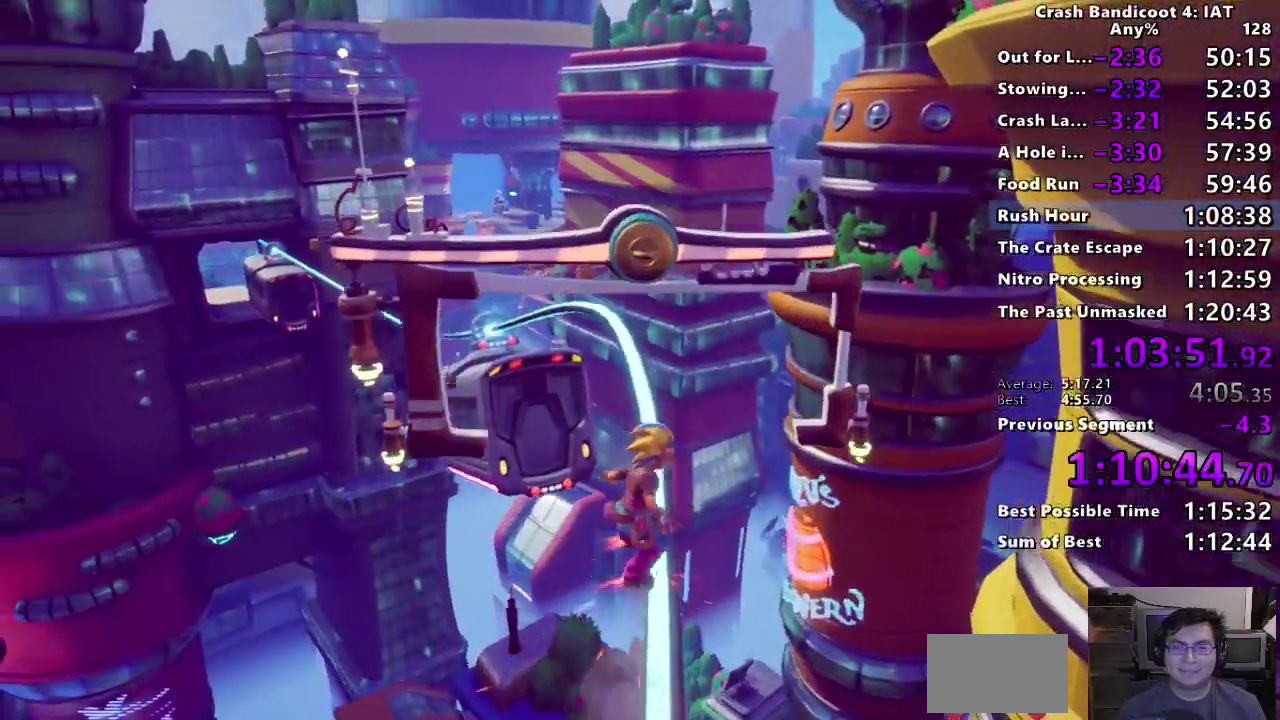
{"dt_ms": 500, "buttons": [], "left_stick": "center", "right_stick": "center", "events": [[17, "TRIANGLE", "up"], [100, "TRIANGLE", "down"], [133, "left_stick", "left"], [217, "TRIANGLE", "up"], [283, "TRIANGLE", "down"], [300, "left_stick", "center"], [400, "TRIANGLE", "up"]]}
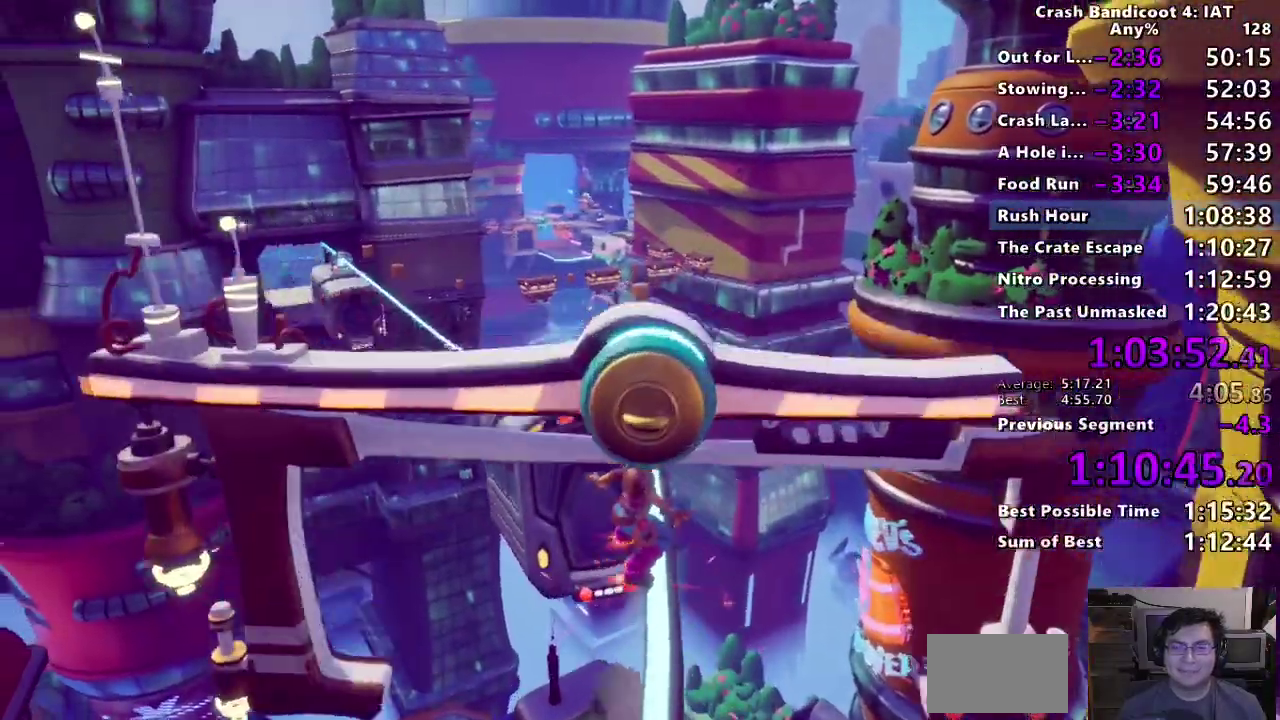
{"dt_ms": 500, "buttons": [], "left_stick": "center", "right_stick": "center", "events": [[283, "R2", "down"], [333, "R2", "up"]]}
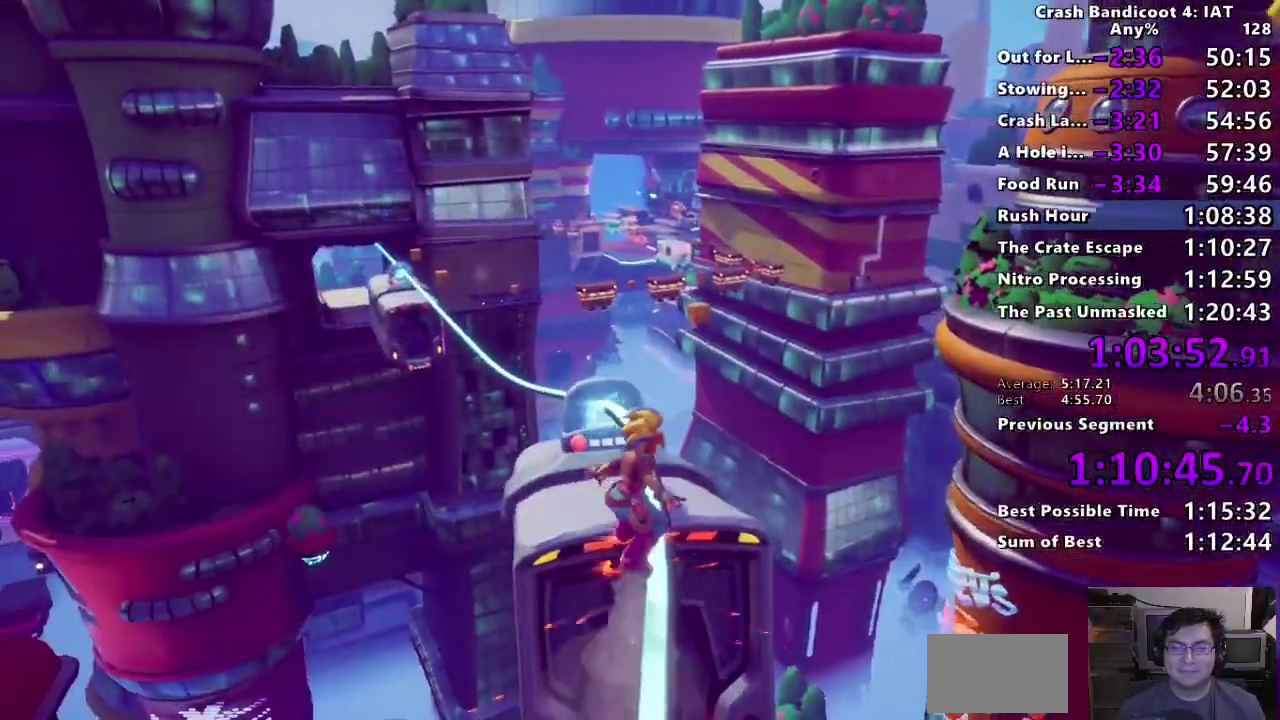
{"dt_ms": 1000, "buttons": [], "left_stick": "center", "right_stick": "center", "events": [[67, "left_stick", "up"], [233, "CROSS", "down"], [517, "CROSS", "up"], [633, "TRIANGLE", "down"], [733, "TRIANGLE", "up"], [850, "left_stick", "center"]]}
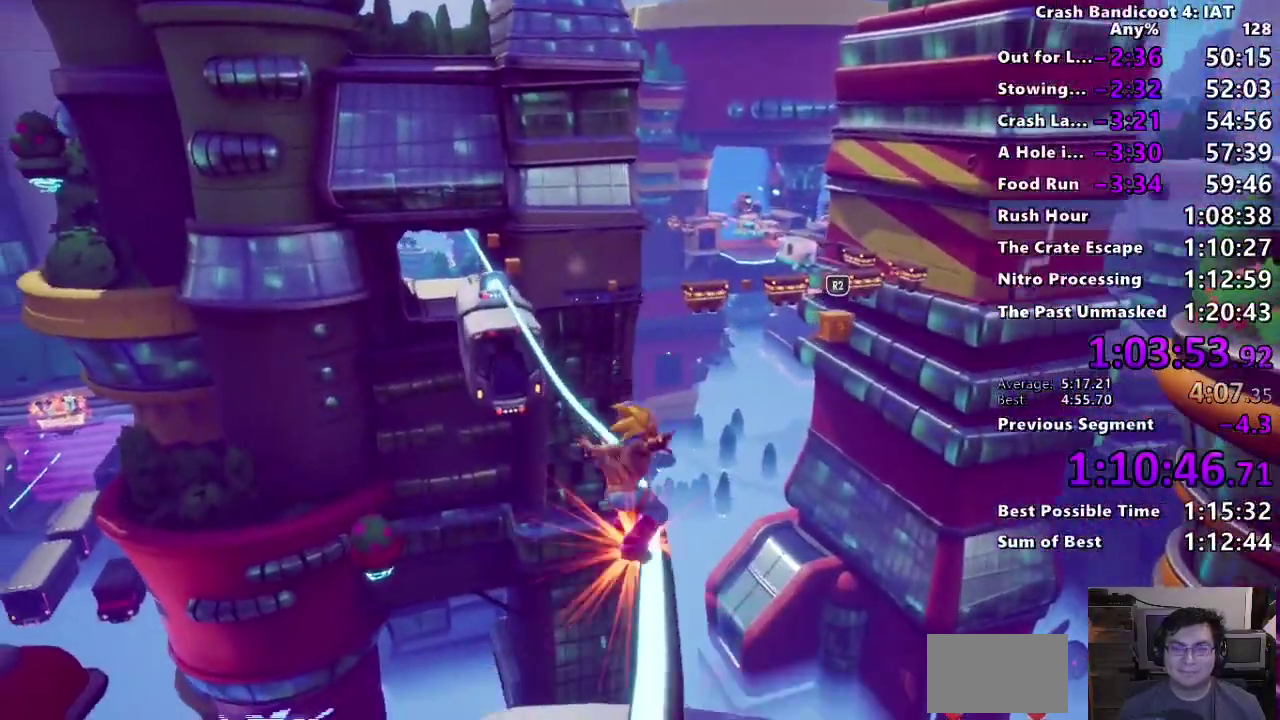
{"dt_ms": 500, "buttons": [], "left_stick": "center", "right_stick": "center", "events": [[283, "left_stick", "left"], [433, "left_stick", "center"]]}
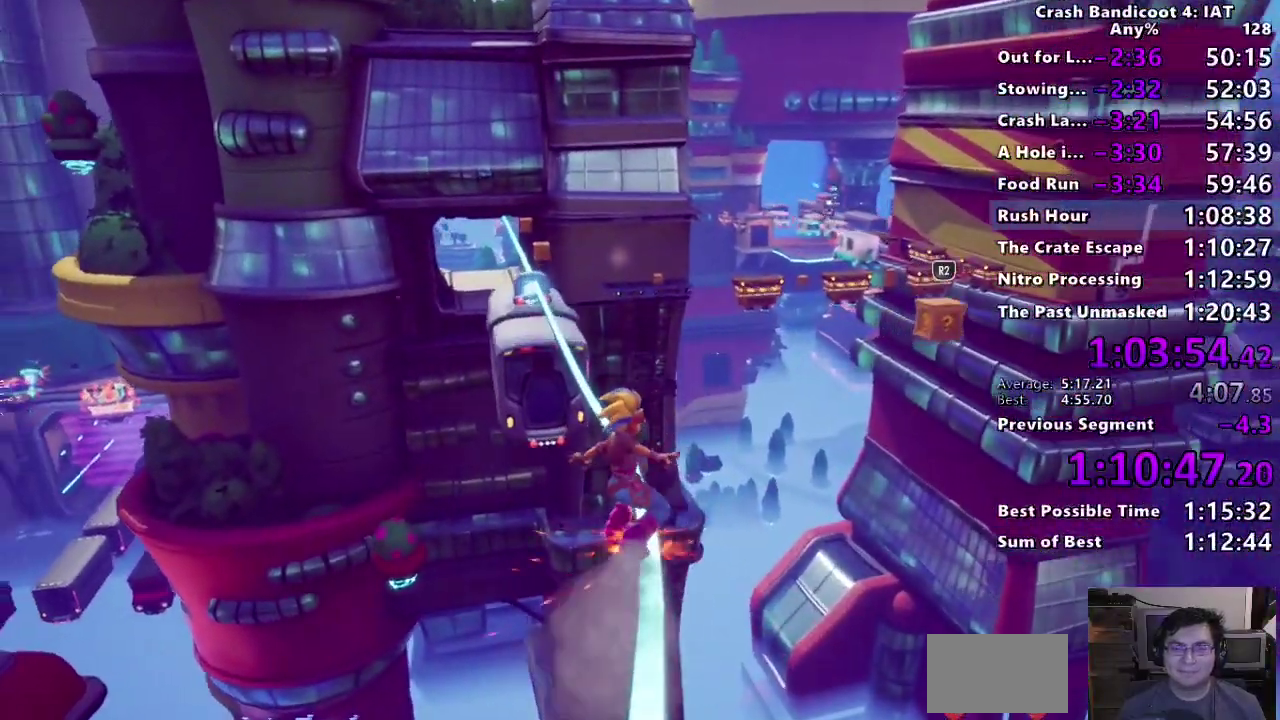
{"dt_ms": 500, "buttons": [], "left_stick": "center", "right_stick": "center", "events": [[17, "left_stick", "right"], [117, "left_stick", "center"], [167, "left_stick", "left"], [317, "left_stick", "center"]]}
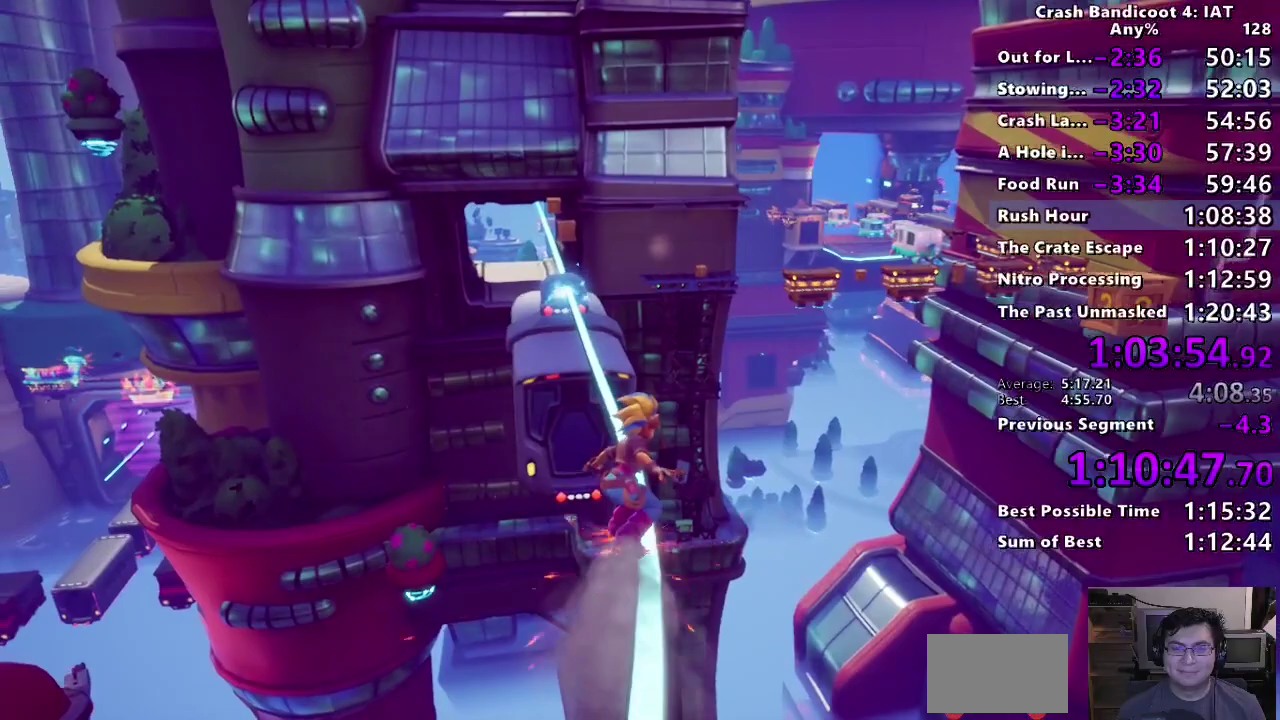
{"dt_ms": 500, "buttons": [], "left_stick": "center", "right_stick": "center", "events": [[233, "left_stick", "right"], [383, "left_stick", "center"]]}
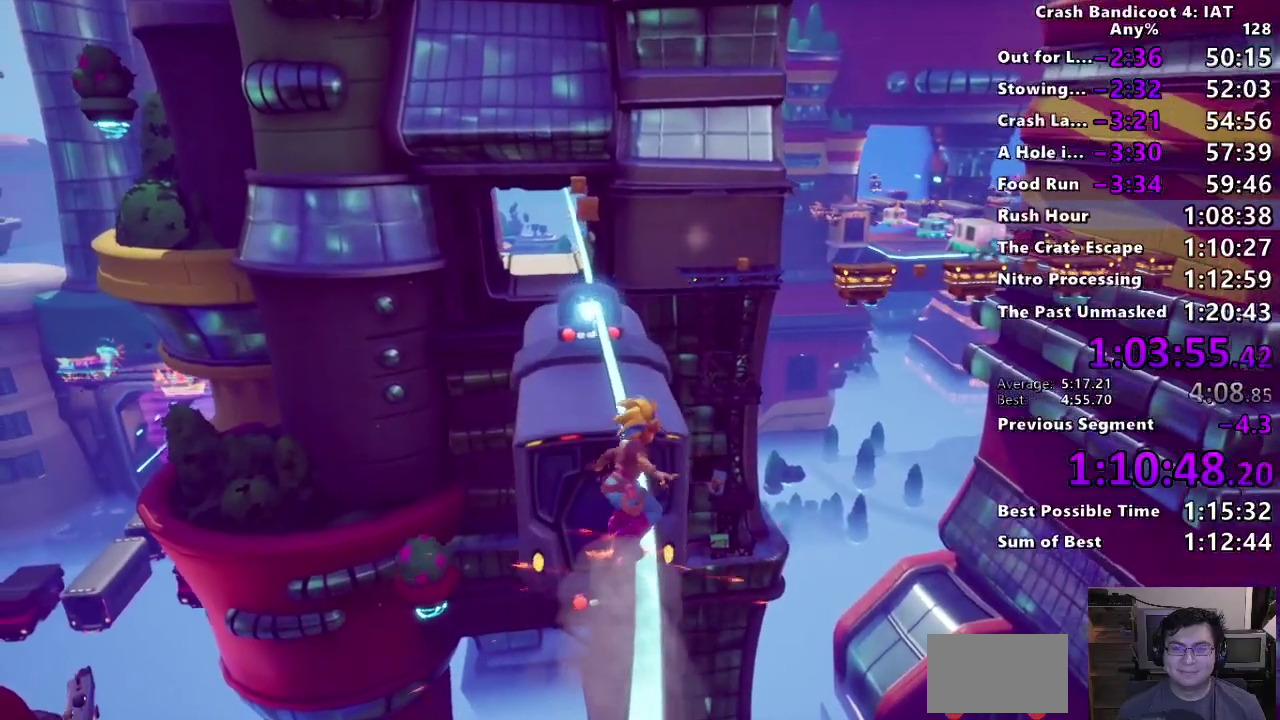
{"dt_ms": 500, "buttons": [], "left_stick": "center", "right_stick": "center", "events": []}
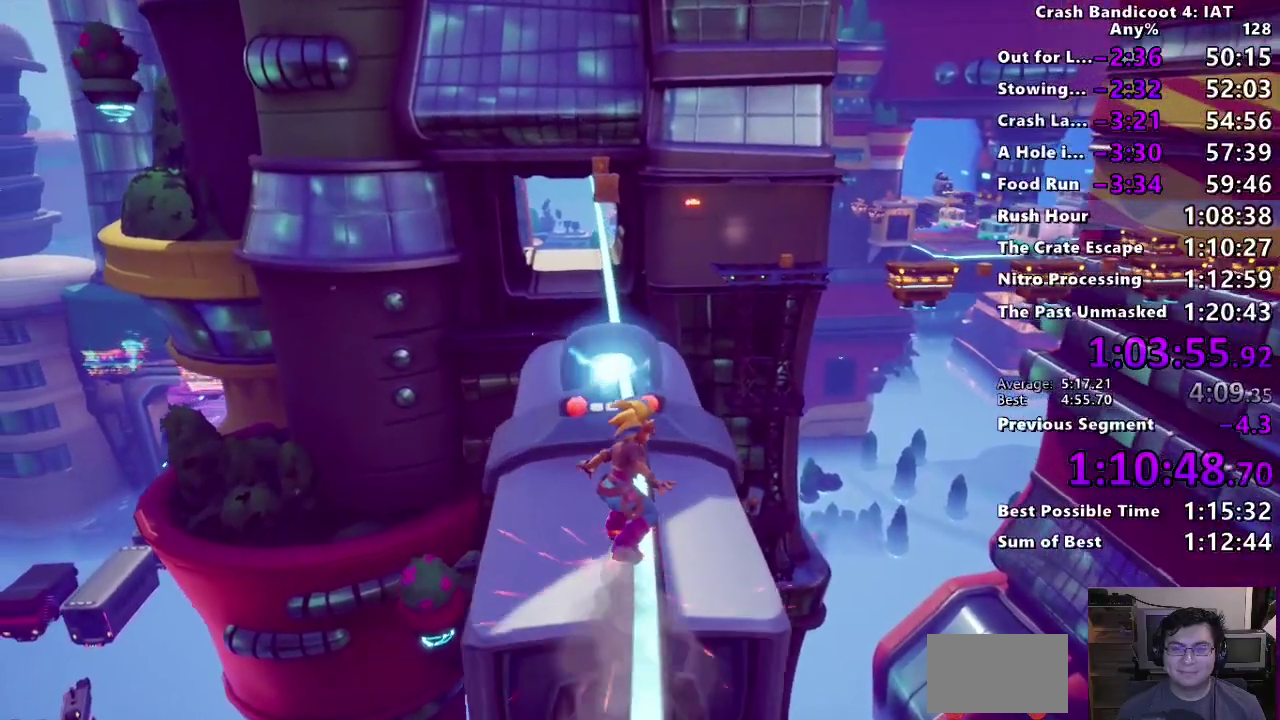
{"dt_ms": 500, "buttons": ["TRIANGLE"], "left_stick": "up", "right_stick": "center", "events": [[33, "left_stick", "up"], [117, "CROSS", "down"], [383, "CROSS", "up"], [483, "TRIANGLE", "down"]]}
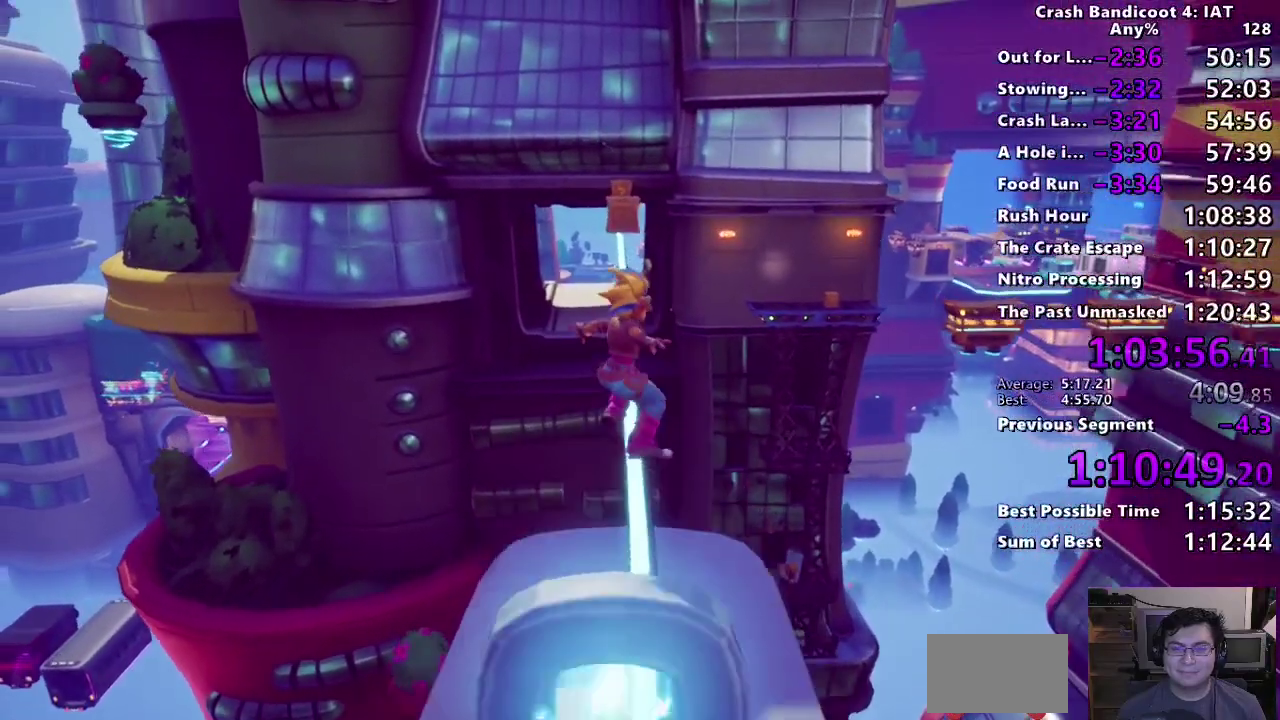
{"dt_ms": 500, "buttons": [], "left_stick": "center", "right_stick": "center", "events": [[83, "TRIANGLE", "up"], [150, "left_stick", "center"], [167, "TRIANGLE", "down"], [267, "TRIANGLE", "up"]]}
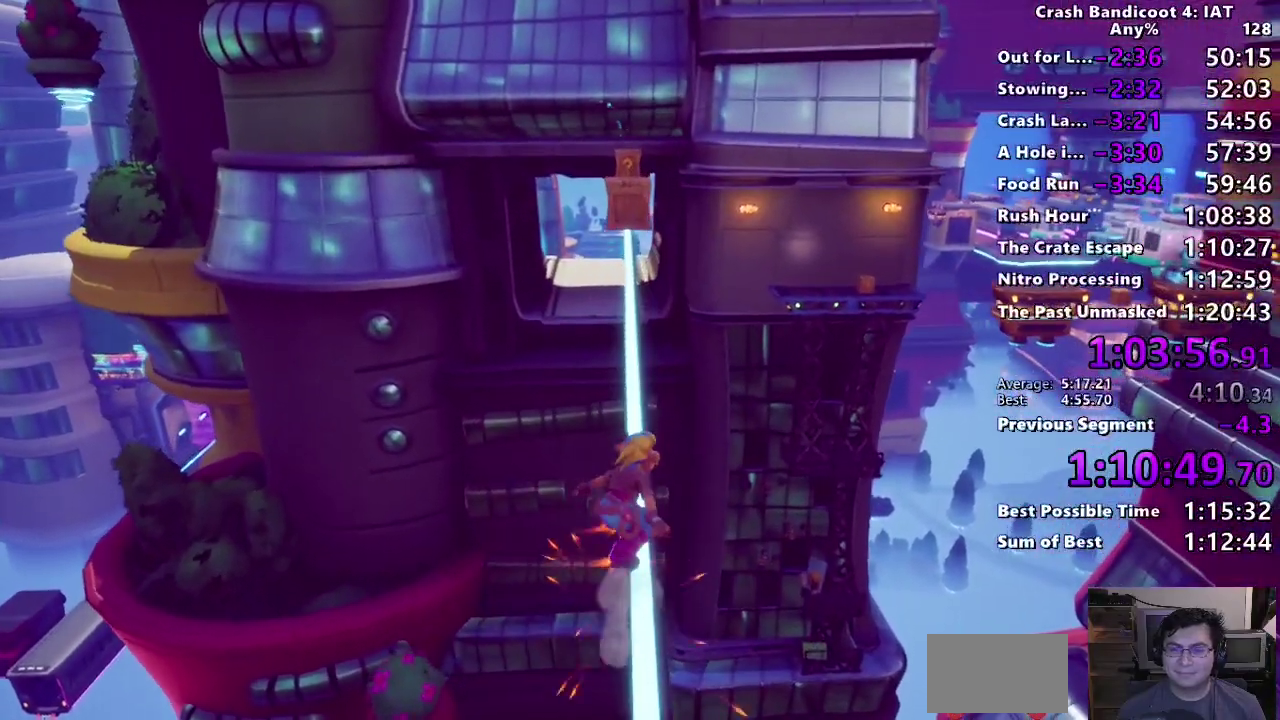
{"dt_ms": 500, "buttons": [], "left_stick": "center", "right_stick": "center", "events": []}
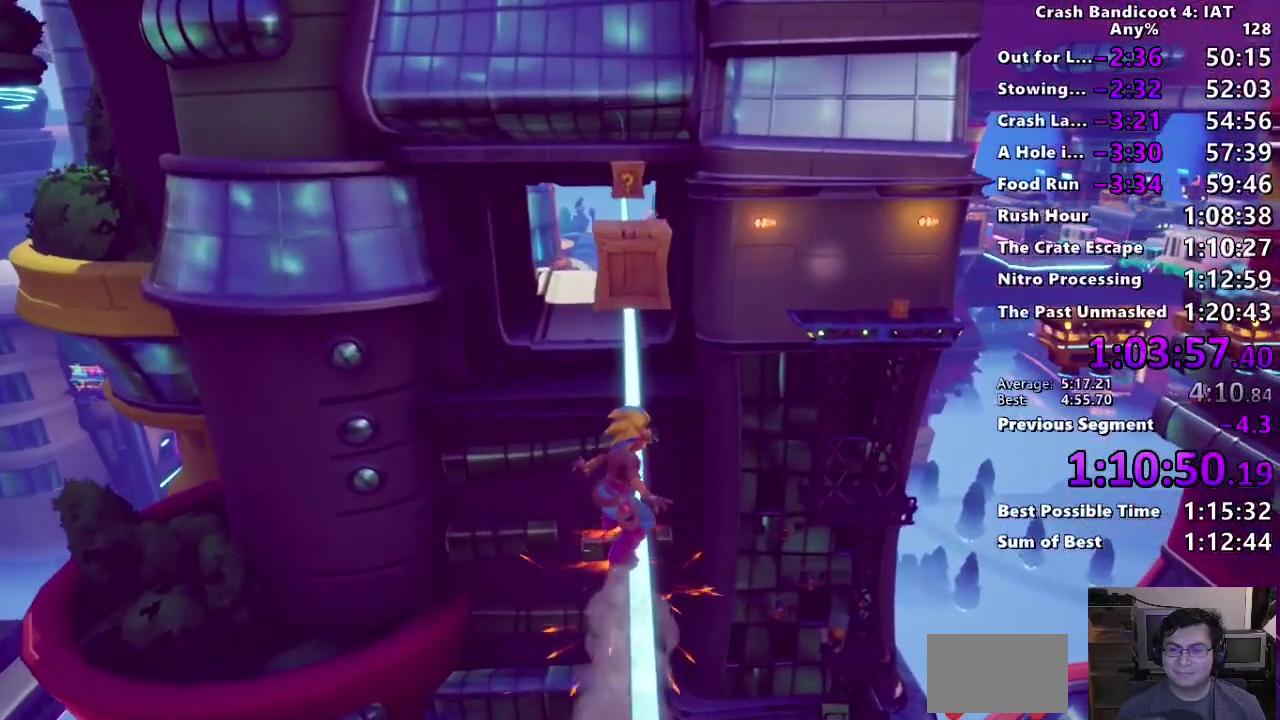
{"dt_ms": 500, "buttons": [], "left_stick": "up-right", "right_stick": "center", "events": [[283, "left_stick", "up-right"], [350, "R2", "down"], [483, "R2", "up"]]}
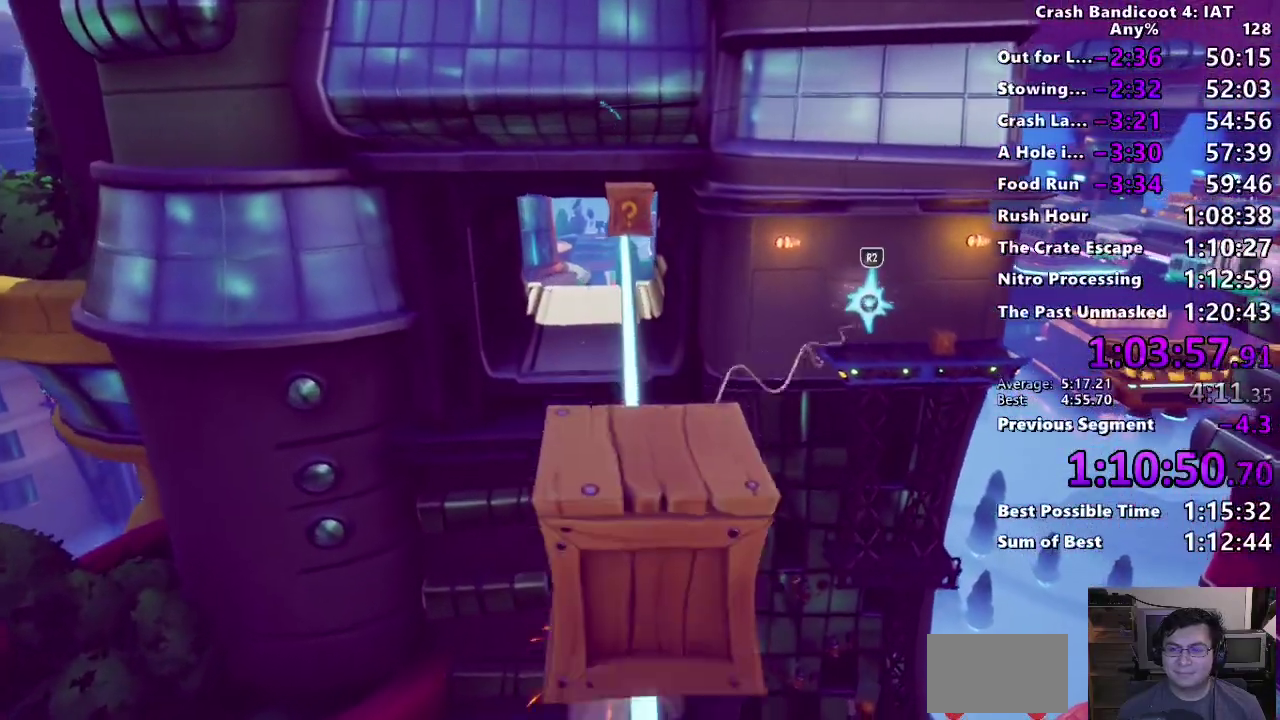
{"dt_ms": 500, "buttons": ["TRIANGLE"], "left_stick": "up-right", "right_stick": "center", "events": [[67, "TRIANGLE", "down"], [167, "TRIANGLE", "up"], [250, "TRIANGLE", "down"], [333, "TRIANGLE", "up"], [433, "TRIANGLE", "down"]]}
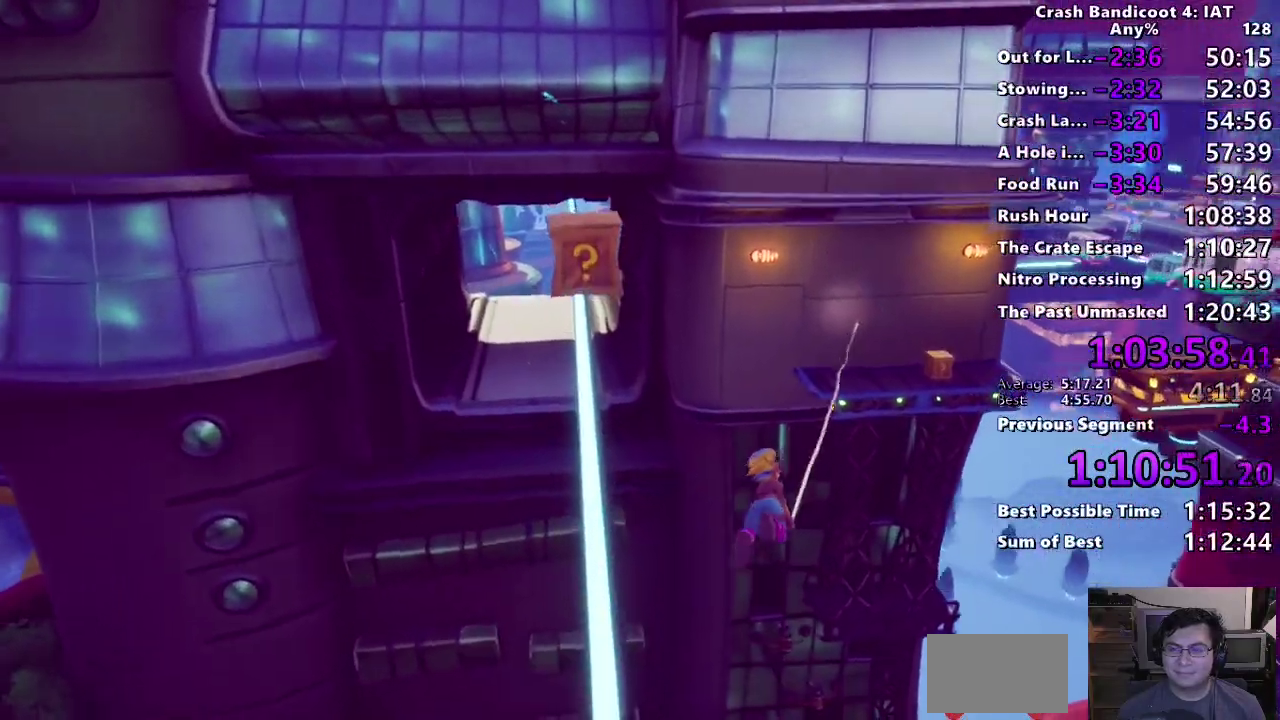
{"dt_ms": 500, "buttons": ["TRIANGLE"], "left_stick": "up-right", "right_stick": "center", "events": [[17, "TRIANGLE", "up"], [100, "TRIANGLE", "down"], [183, "TRIANGLE", "up"], [250, "TRIANGLE", "down"], [367, "TRIANGLE", "up"], [433, "TRIANGLE", "down"]]}
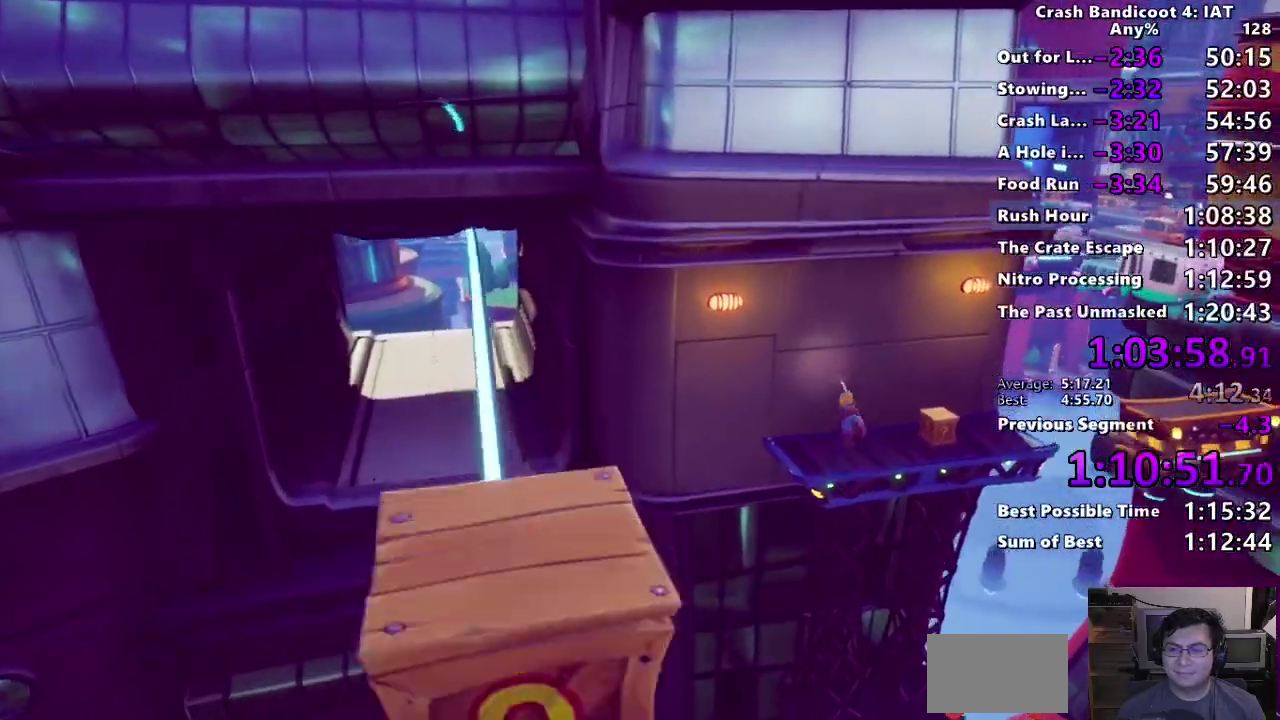
{"dt_ms": 500, "buttons": [], "left_stick": "up-right", "right_stick": "center", "events": [[17, "TRIANGLE", "up"], [117, "TRIANGLE", "down"], [183, "TRIANGLE", "up"], [283, "TRIANGLE", "down"], [367, "TRIANGLE", "up"]]}